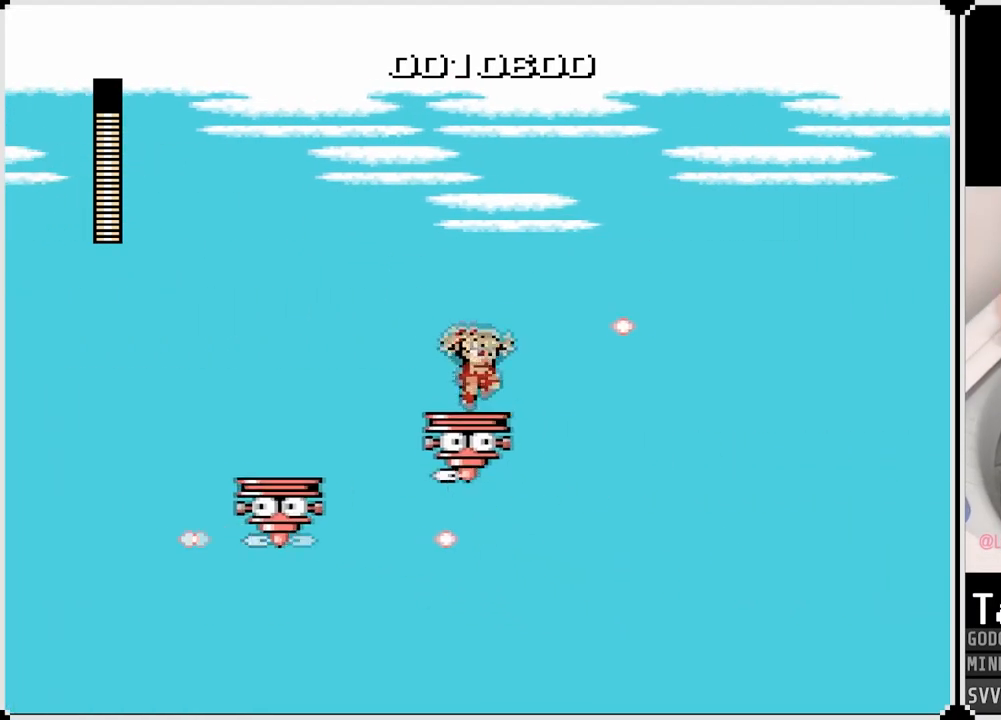
Gameplay with a controller (PlayStation layout); each line is a JSON object with the inputs held at the frame after it. "events" lists button and stick changes between this image and that frame as [ms after this image, input, new state], when the widget could be followed in between.
{"buttons": [], "left_stick": "center", "right_stick": "center", "events": [[33, "DPAD_RIGHT", "up"], [217, "SQUARE", "down"], [350, "SQUARE", "up"]]}
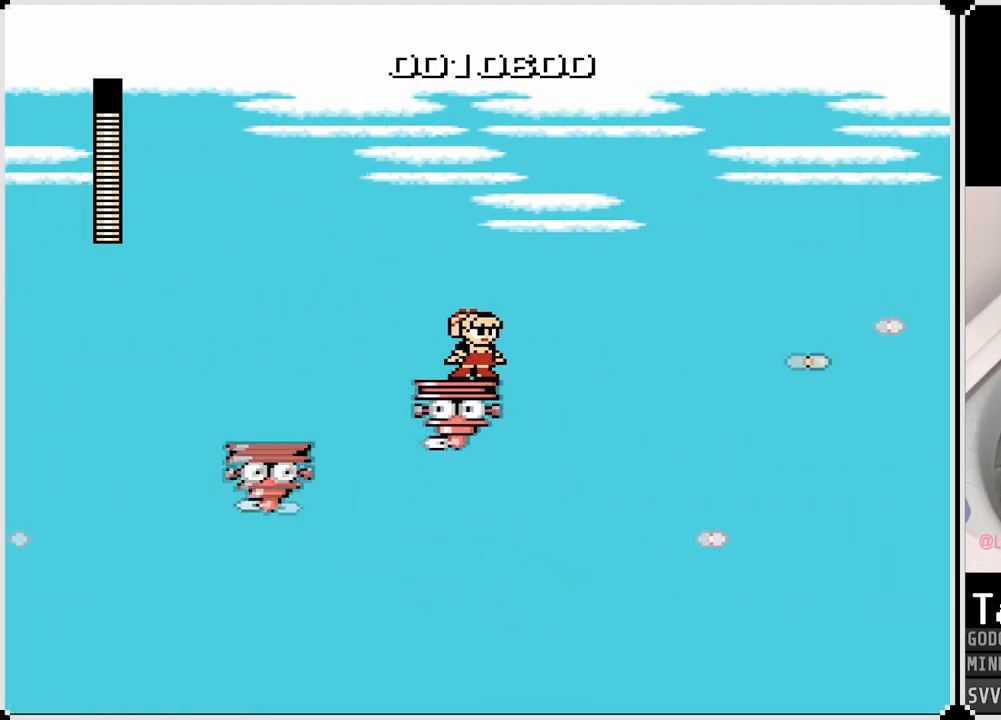
{"buttons": [], "left_stick": "center", "right_stick": "center", "events": [[67, "SQUARE", "down"], [200, "SQUARE", "up"]]}
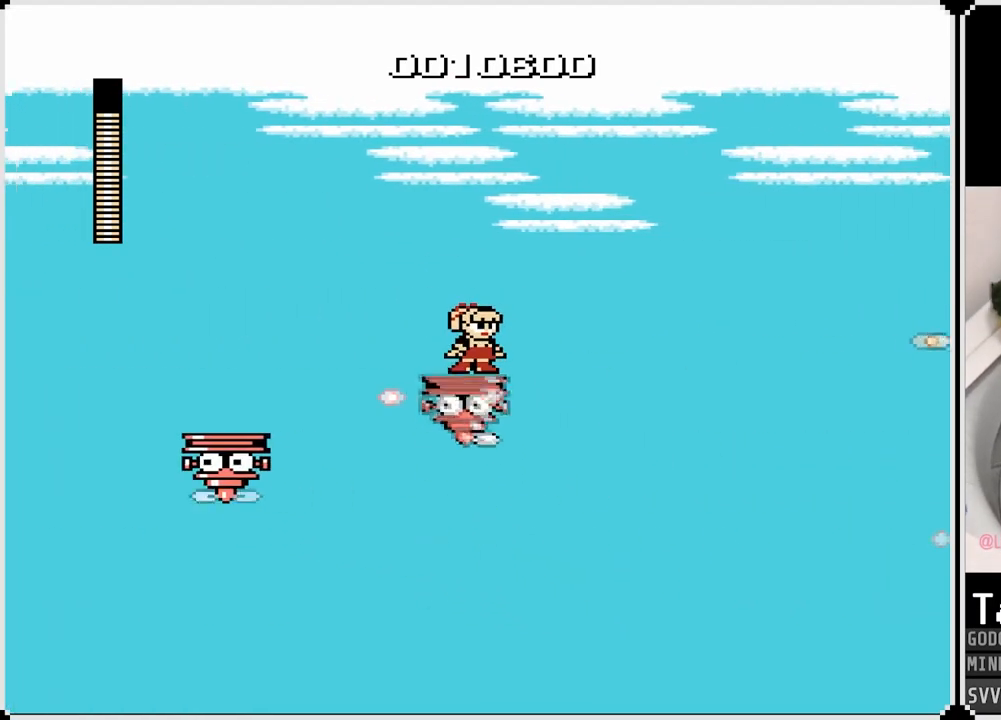
{"buttons": [], "left_stick": "center", "right_stick": "center", "events": [[350, "SQUARE", "down"], [467, "SQUARE", "up"]]}
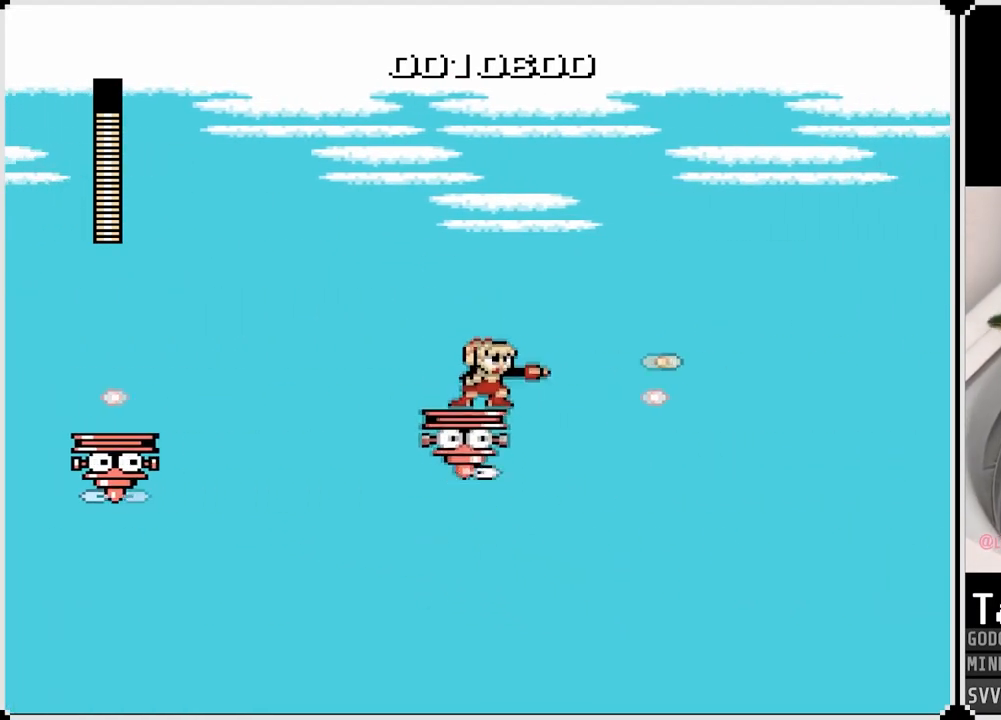
{"buttons": [], "left_stick": "center", "right_stick": "center", "events": []}
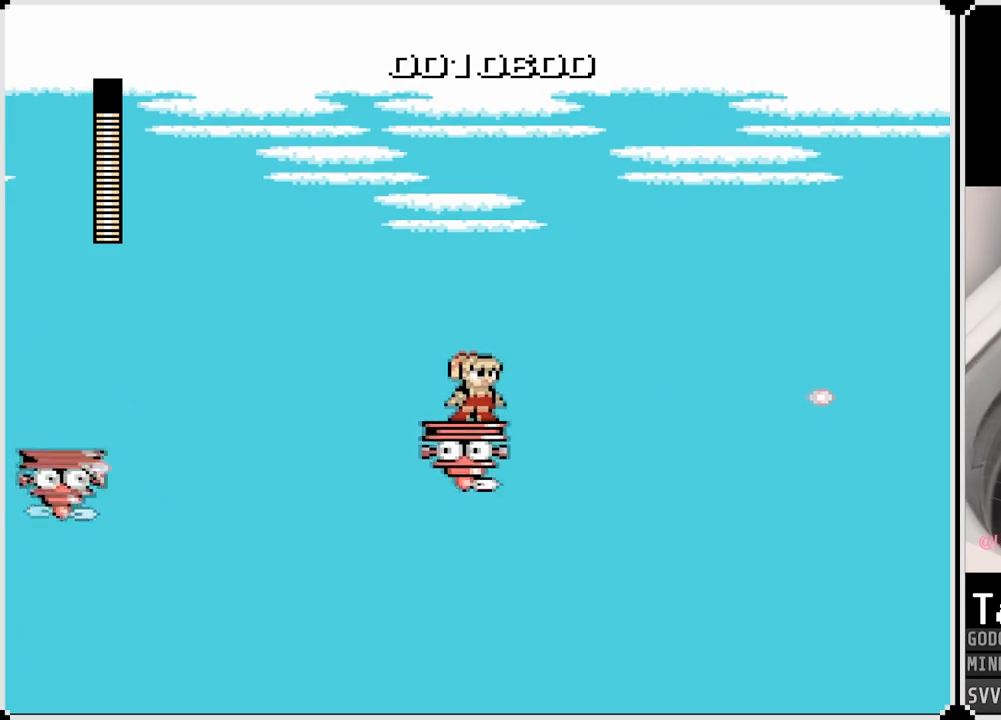
{"buttons": [], "left_stick": "center", "right_stick": "center", "events": [[83, "SQUARE", "down"], [133, "SQUARE", "up"]]}
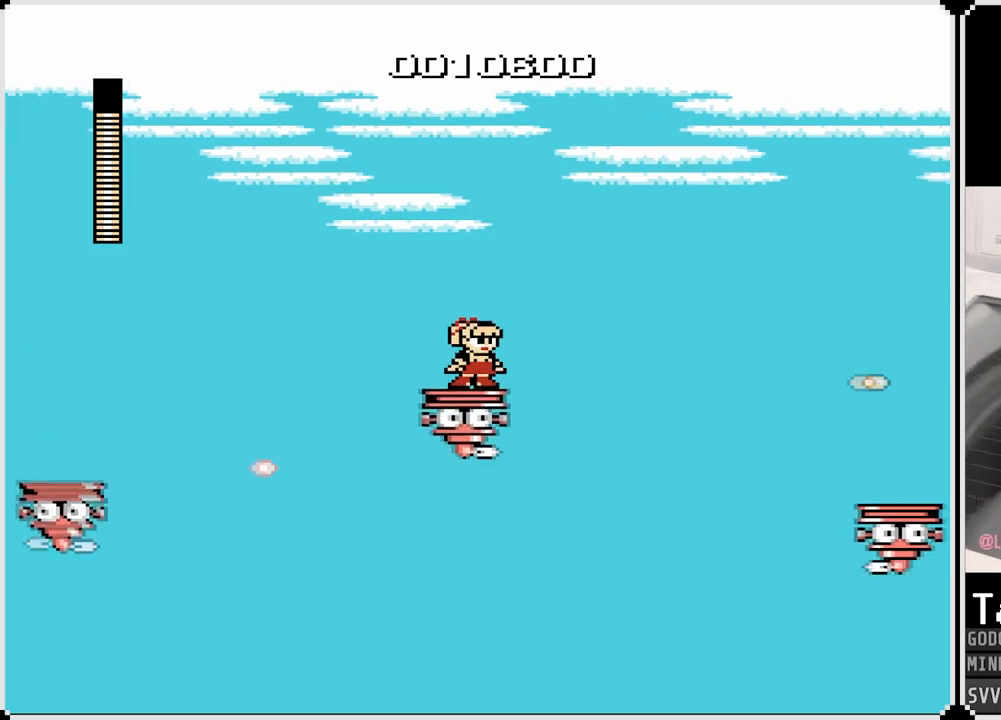
{"buttons": [], "left_stick": "center", "right_stick": "center", "events": []}
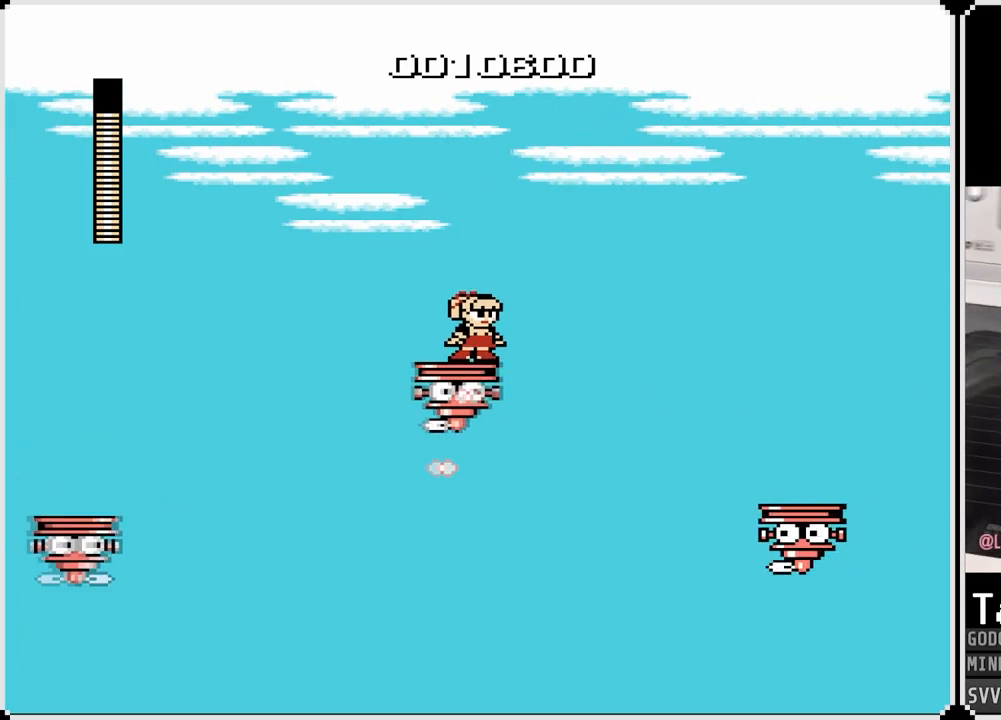
{"buttons": ["CROSS", "DPAD_RIGHT"], "left_stick": "center", "right_stick": "center", "events": [[283, "DPAD_RIGHT", "down"], [450, "CROSS", "down"]]}
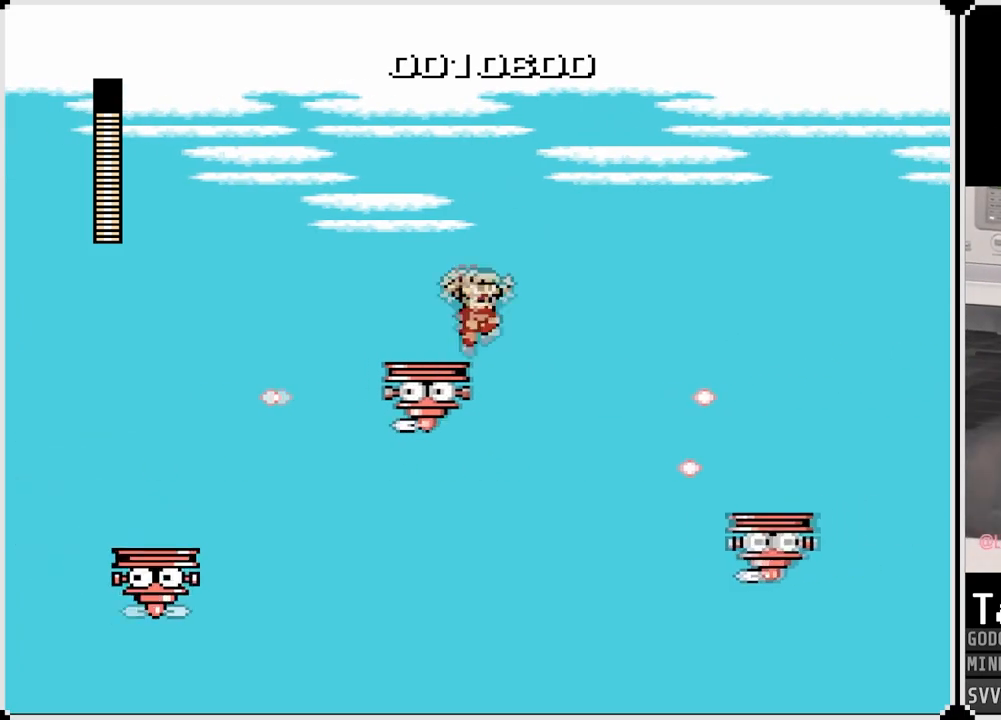
{"buttons": ["DPAD_RIGHT"], "left_stick": "center", "right_stick": "center", "events": [[483, "CROSS", "up"]]}
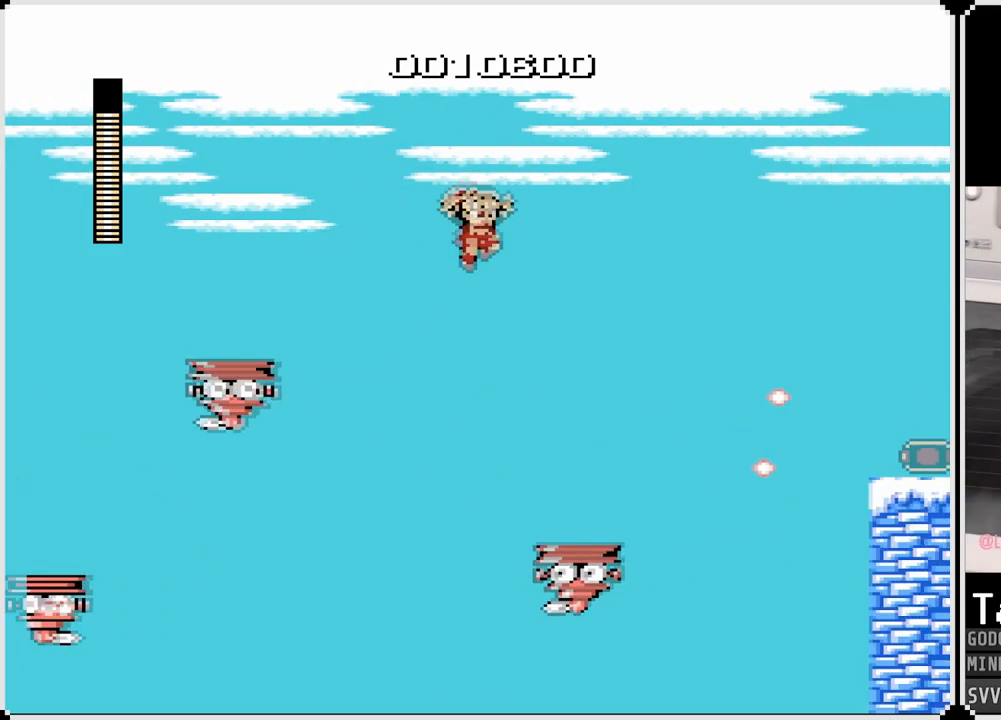
{"buttons": [], "left_stick": "center", "right_stick": "center", "events": [[233, "DPAD_RIGHT", "up"]]}
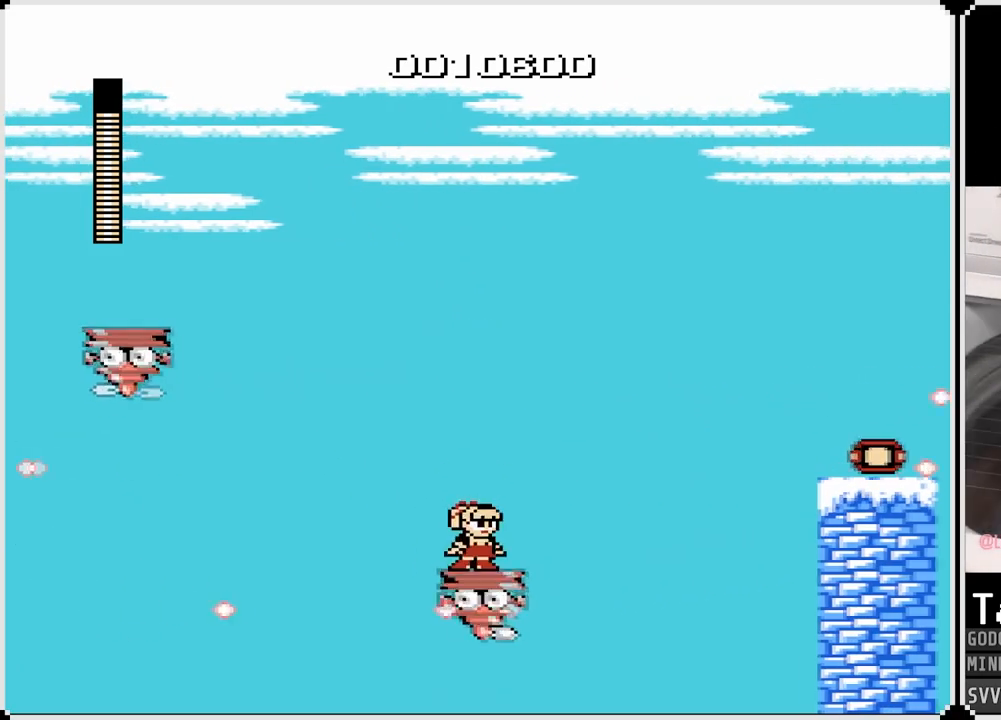
{"buttons": [], "left_stick": "center", "right_stick": "center", "events": []}
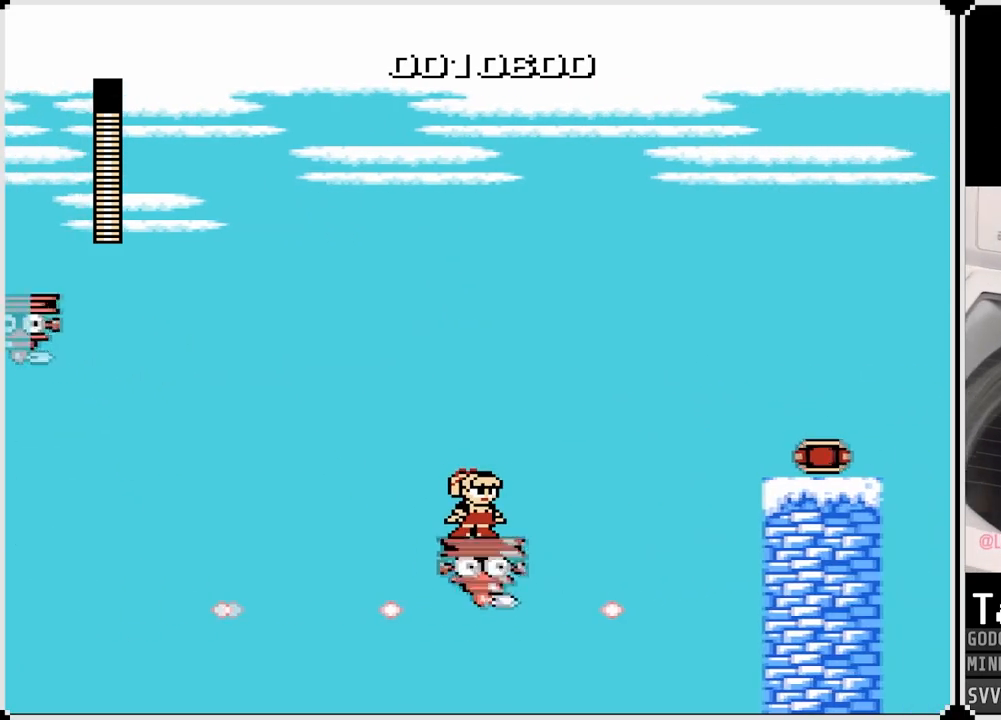
{"buttons": [], "left_stick": "center", "right_stick": "center", "events": []}
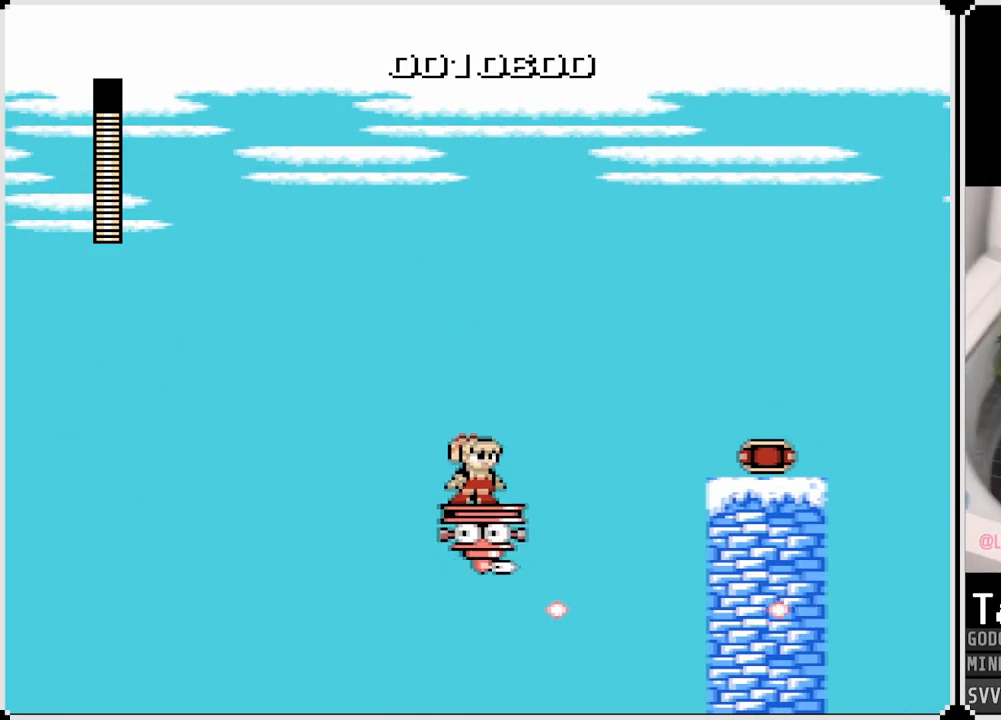
{"buttons": ["CROSS", "DPAD_RIGHT"], "left_stick": "center", "right_stick": "center", "events": [[317, "DPAD_RIGHT", "down"], [500, "CROSS", "down"]]}
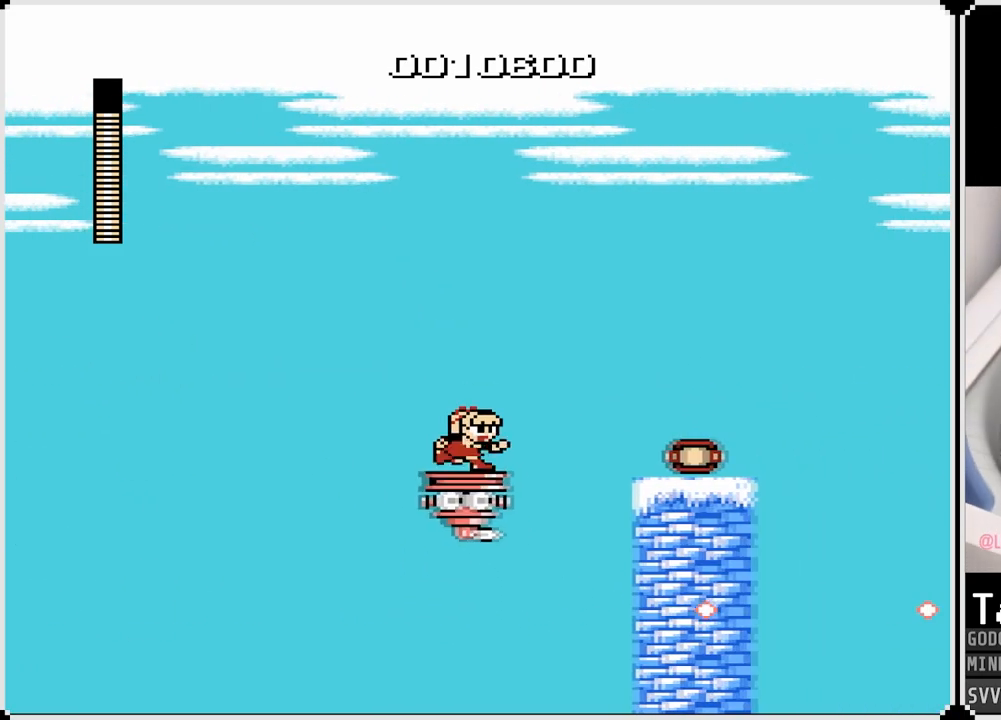
{"buttons": ["CROSS", "DPAD_RIGHT"], "left_stick": "center", "right_stick": "center", "events": []}
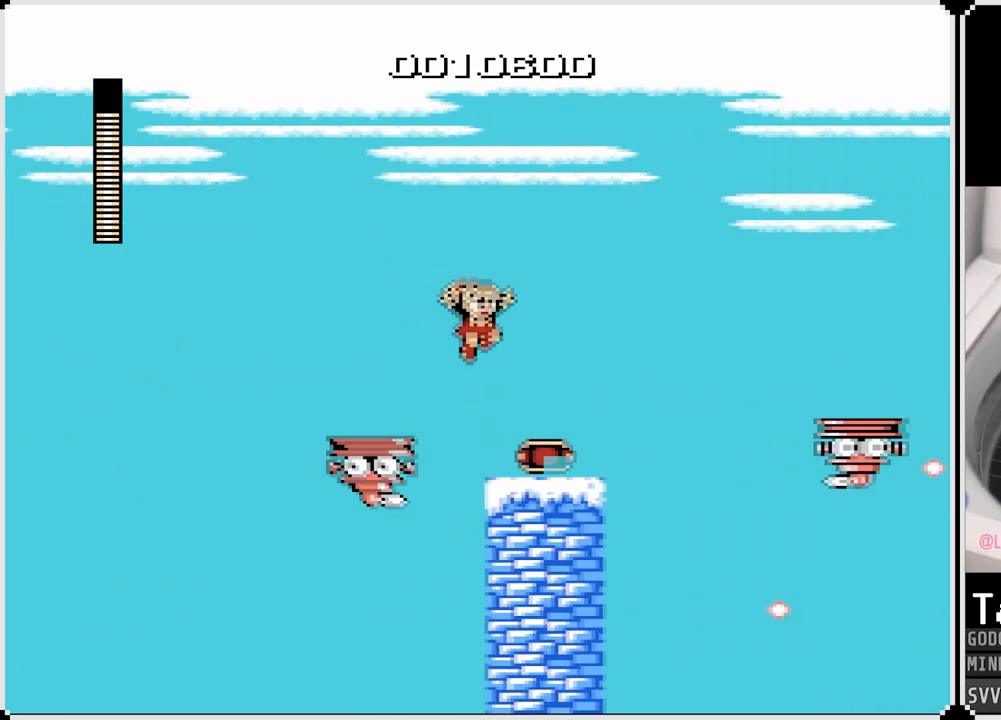
{"buttons": ["CROSS"], "left_stick": "center", "right_stick": "center", "events": [[17, "CROSS", "up"], [250, "DPAD_RIGHT", "up"], [417, "CROSS", "down"]]}
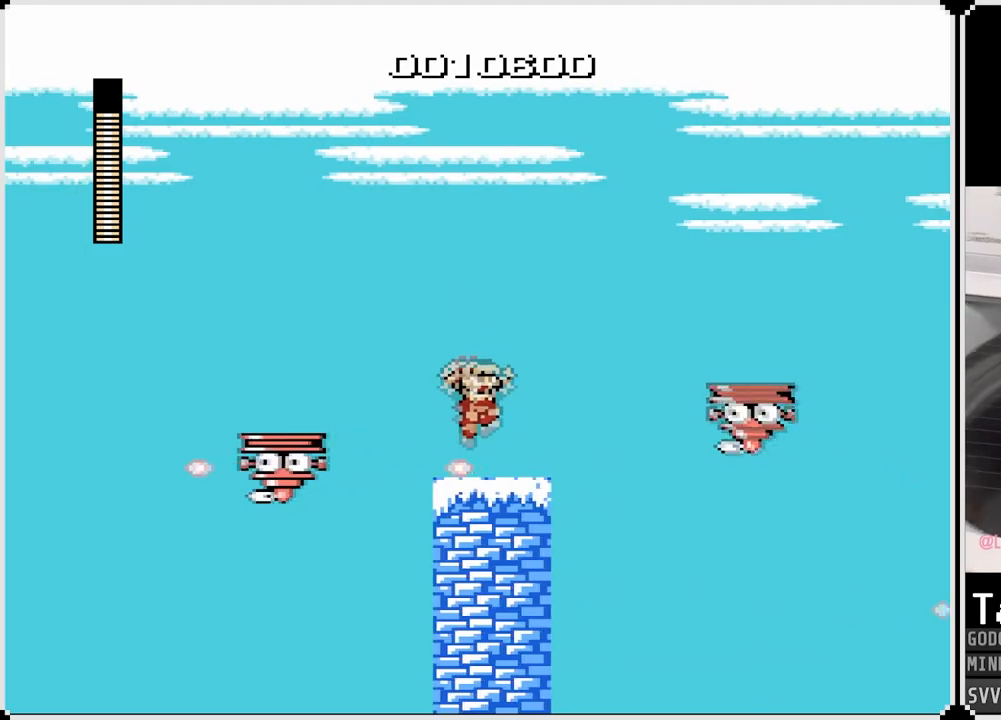
{"buttons": [], "left_stick": "center", "right_stick": "center", "events": [[200, "CROSS", "up"], [283, "DPAD_RIGHT", "down"], [400, "DPAD_RIGHT", "up"]]}
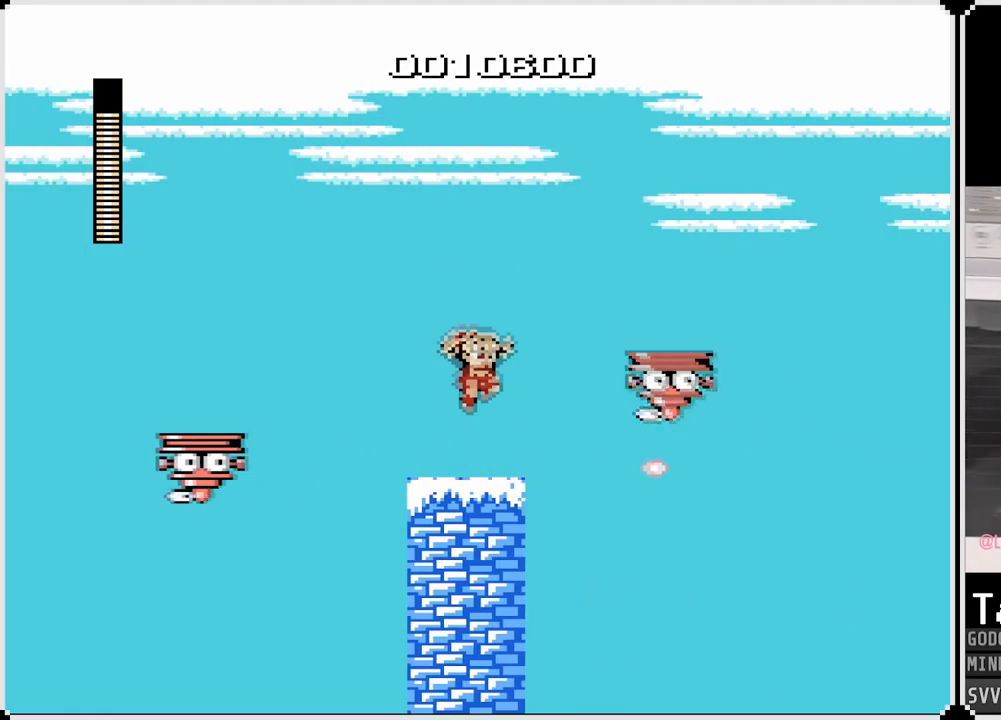
{"buttons": ["SQUARE"], "left_stick": "center", "right_stick": "center", "events": [[50, "SQUARE", "down"], [183, "SQUARE", "up"], [400, "SQUARE", "down"]]}
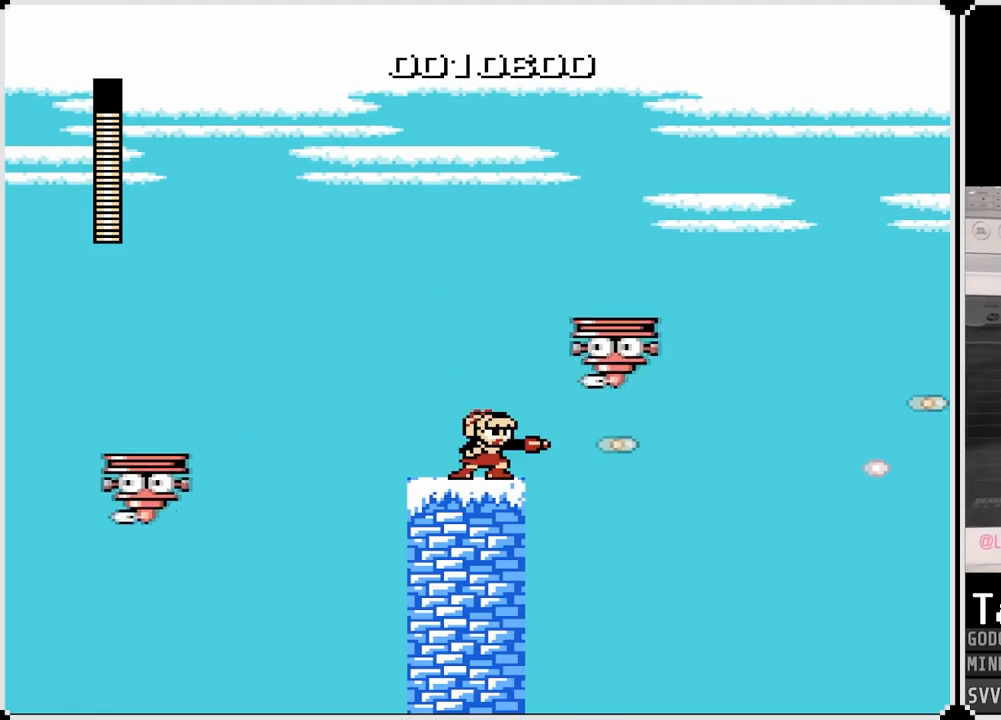
{"buttons": [], "left_stick": "center", "right_stick": "center", "events": [[33, "SQUARE", "up"], [133, "SQUARE", "down"], [233, "SQUARE", "up"]]}
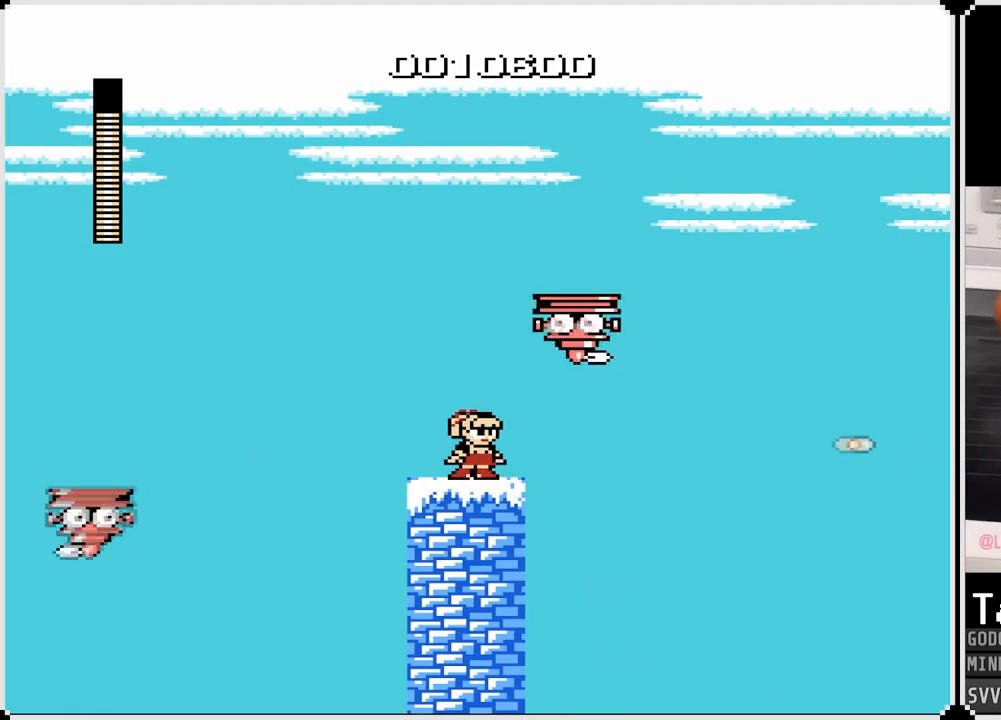
{"buttons": ["DPAD_RIGHT"], "left_stick": "center", "right_stick": "center", "events": [[383, "DPAD_RIGHT", "down"]]}
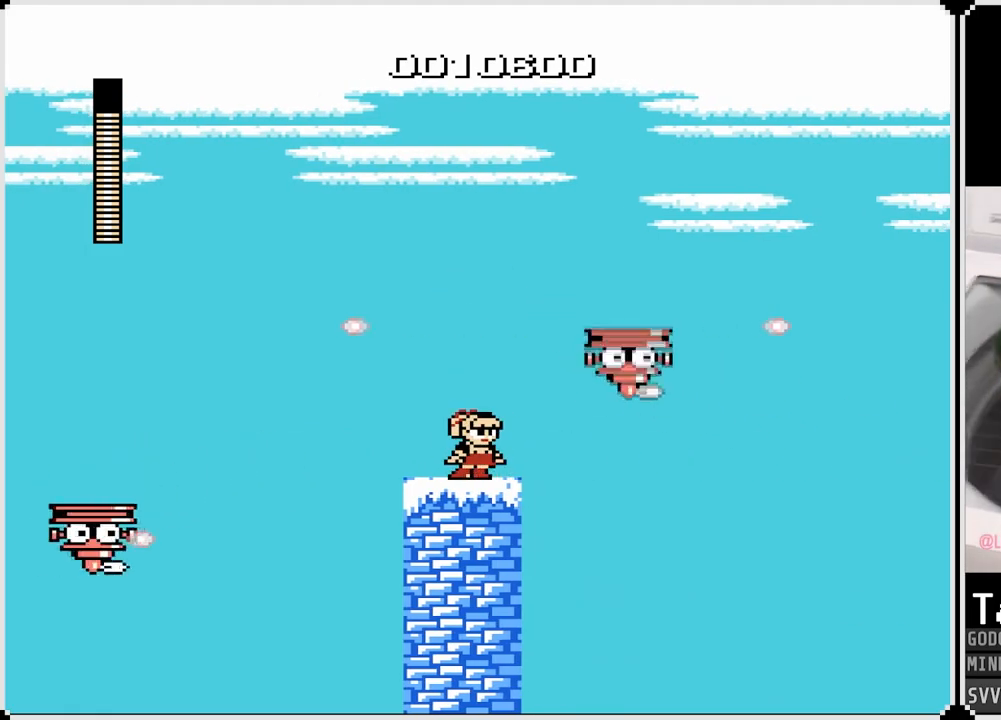
{"buttons": ["CROSS", "DPAD_RIGHT"], "left_stick": "center", "right_stick": "center", "events": [[133, "CROSS", "down"]]}
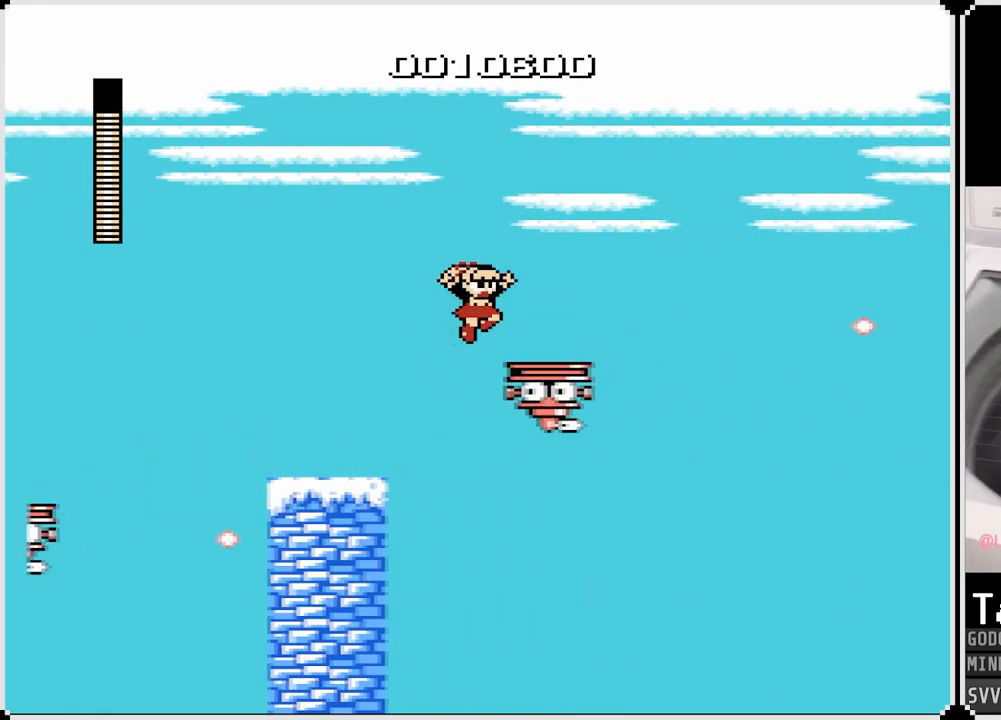
{"buttons": [], "left_stick": "center", "right_stick": "center", "events": [[200, "CROSS", "up"], [317, "DPAD_RIGHT", "up"]]}
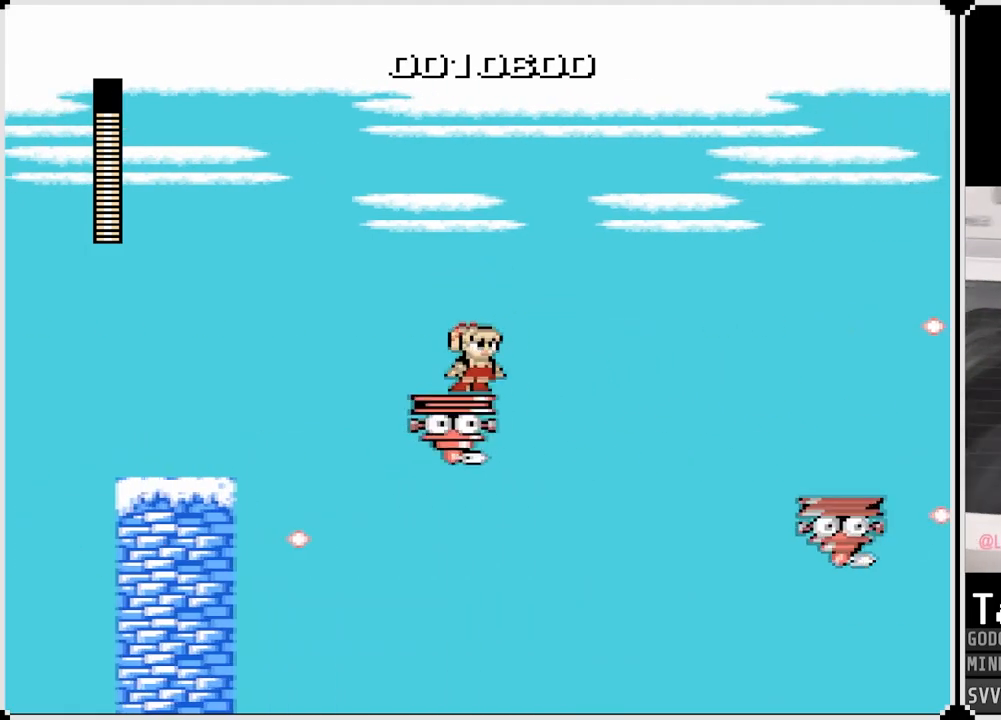
{"buttons": [], "left_stick": "center", "right_stick": "center", "events": [[217, "SQUARE", "down"], [367, "SQUARE", "up"]]}
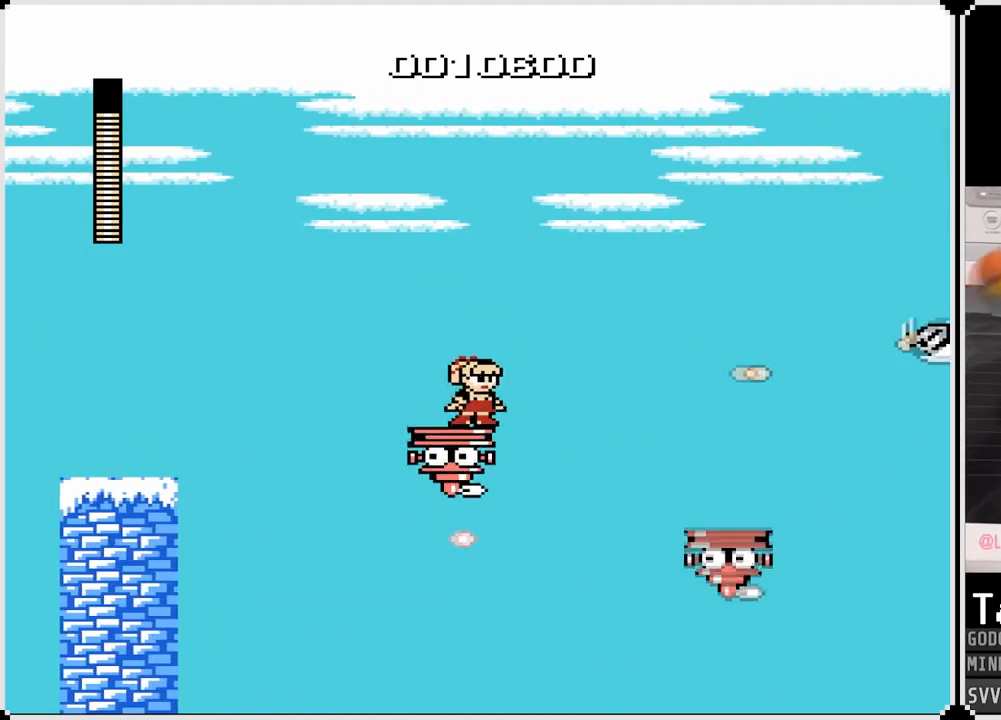
{"buttons": ["CROSS", "DPAD_RIGHT"], "left_stick": "center", "right_stick": "center", "events": [[233, "DPAD_RIGHT", "down"], [283, "CROSS", "down"]]}
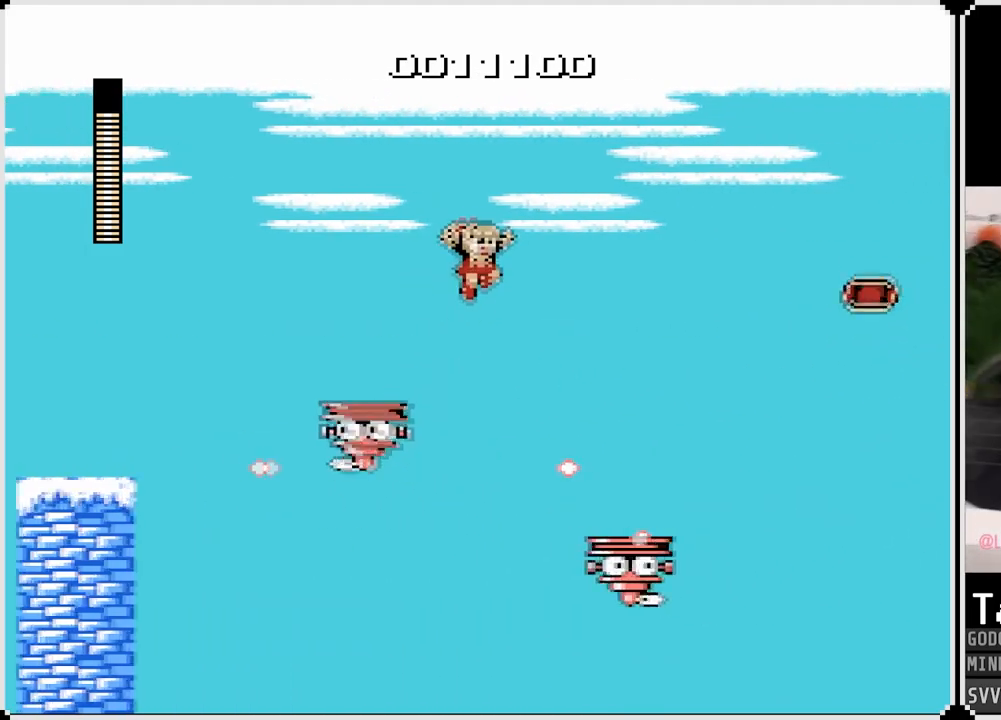
{"buttons": [], "left_stick": "center", "right_stick": "center", "events": [[167, "CROSS", "up"], [333, "DPAD_RIGHT", "up"], [333, "SQUARE", "down"], [467, "SQUARE", "up"]]}
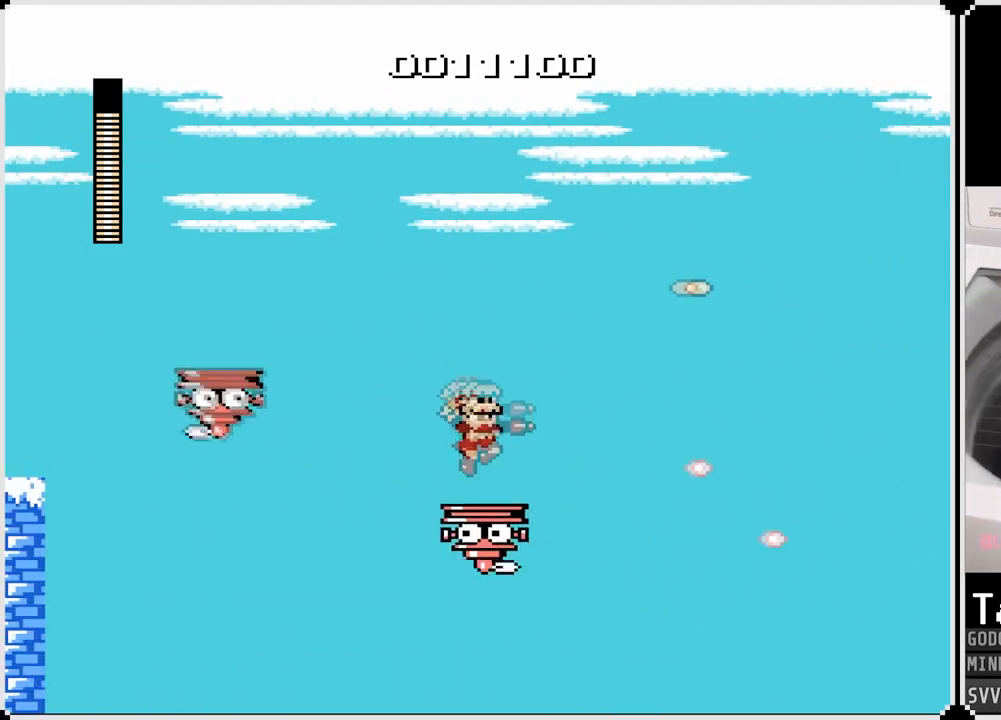
{"buttons": [], "left_stick": "center", "right_stick": "center", "events": []}
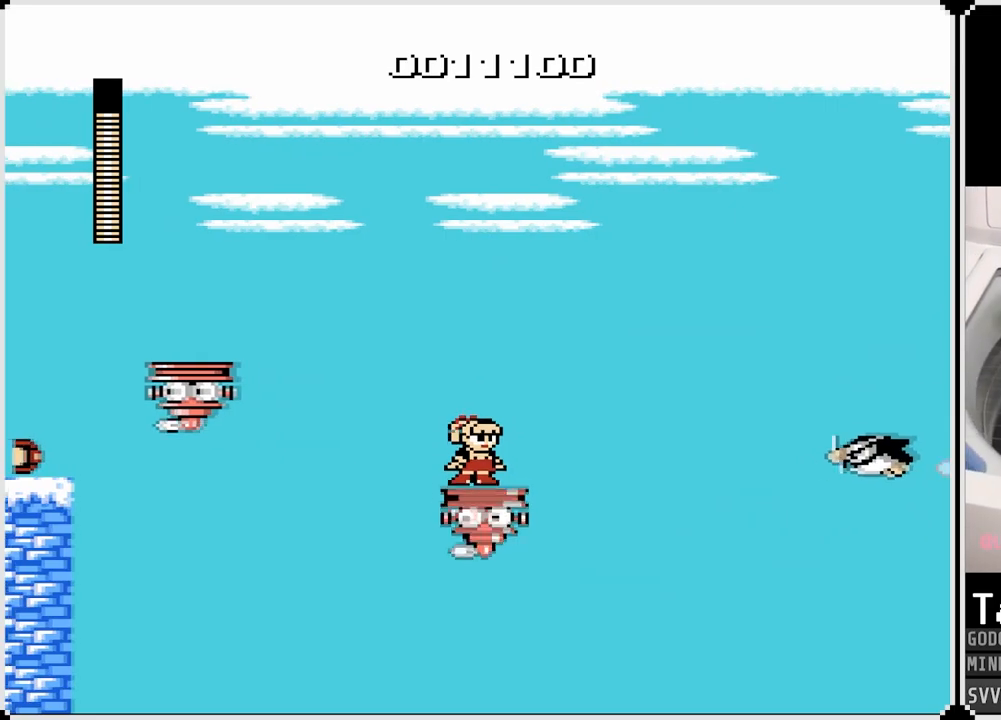
{"buttons": [], "left_stick": "center", "right_stick": "center", "events": [[333, "SQUARE", "down"], [467, "SQUARE", "up"]]}
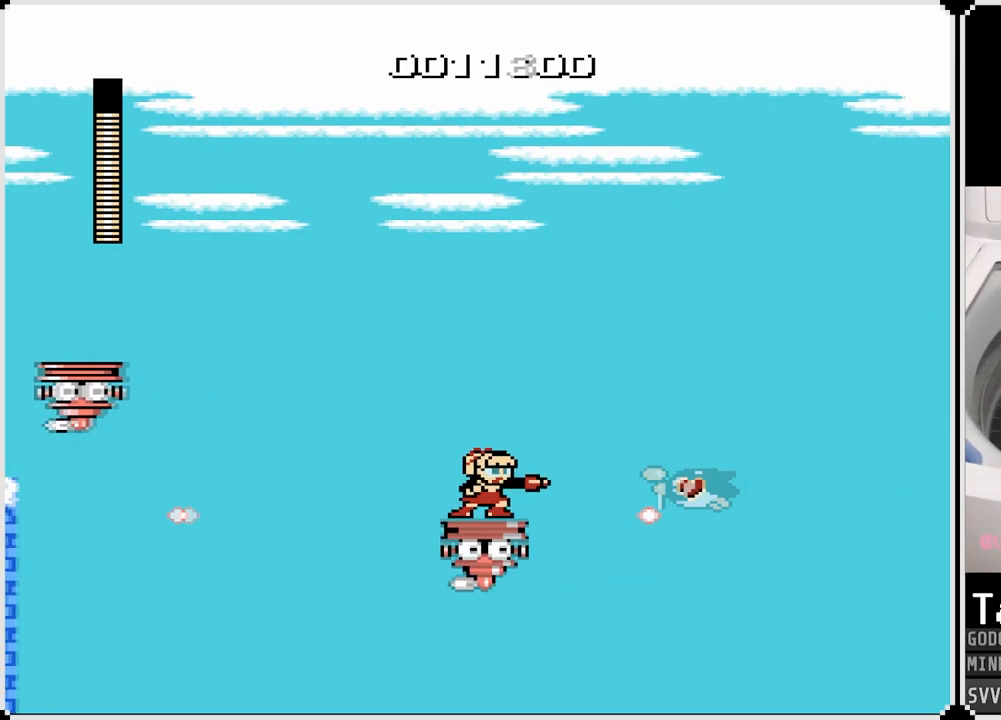
{"buttons": [], "left_stick": "center", "right_stick": "center", "events": [[50, "SQUARE", "down"], [150, "SQUARE", "up"]]}
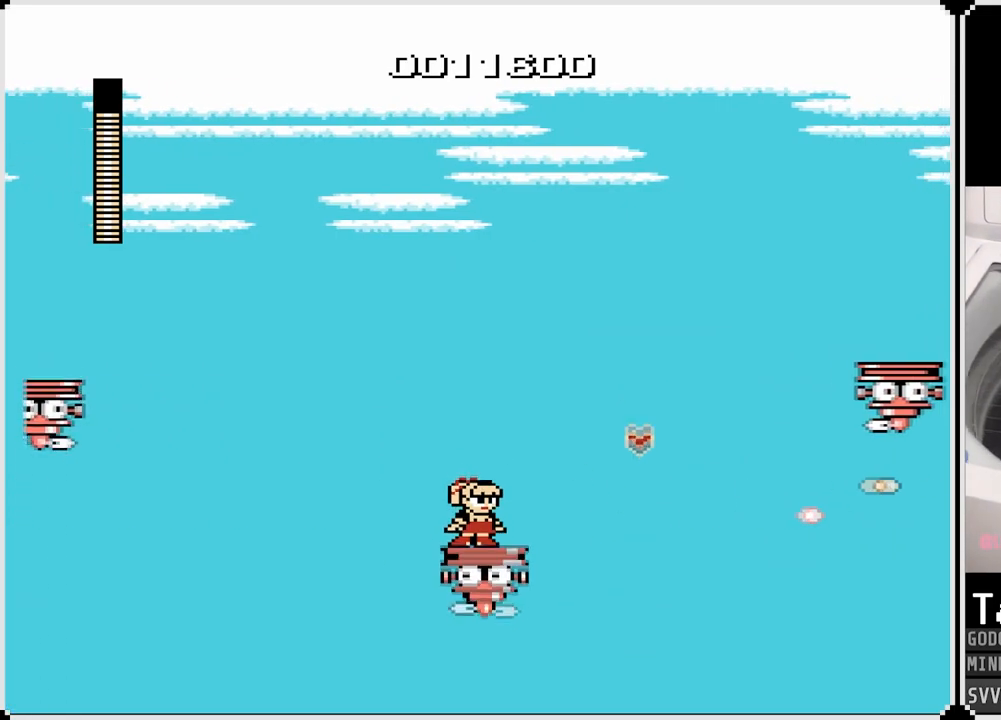
{"buttons": [], "left_stick": "center", "right_stick": "center", "events": [[200, "DPAD_RIGHT", "down"], [300, "DPAD_RIGHT", "up"]]}
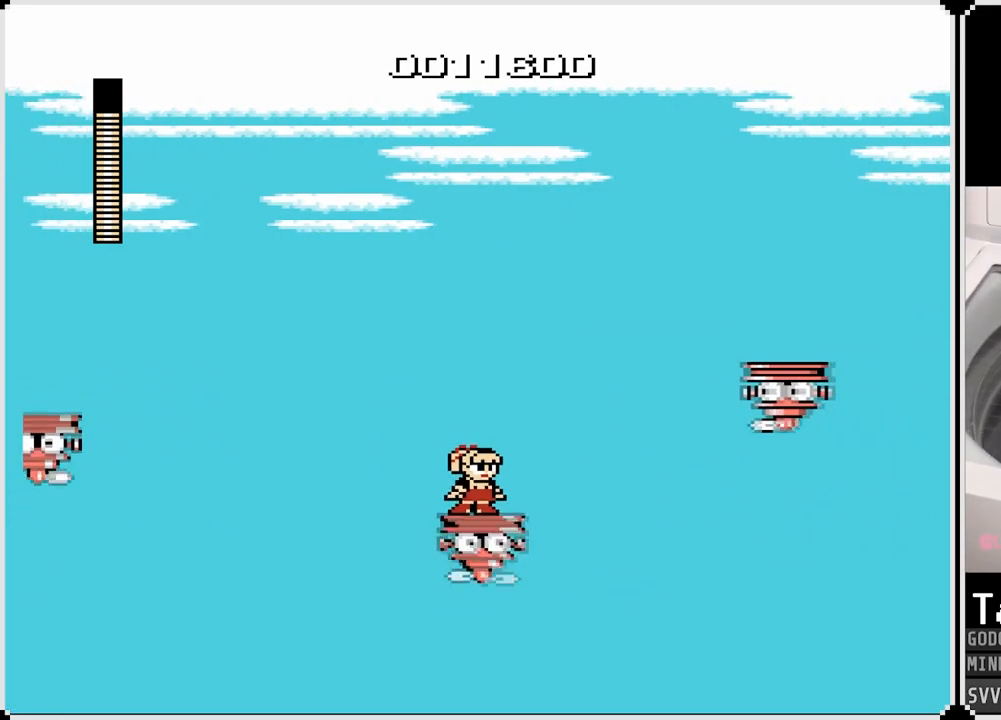
{"buttons": [], "left_stick": "center", "right_stick": "center", "events": []}
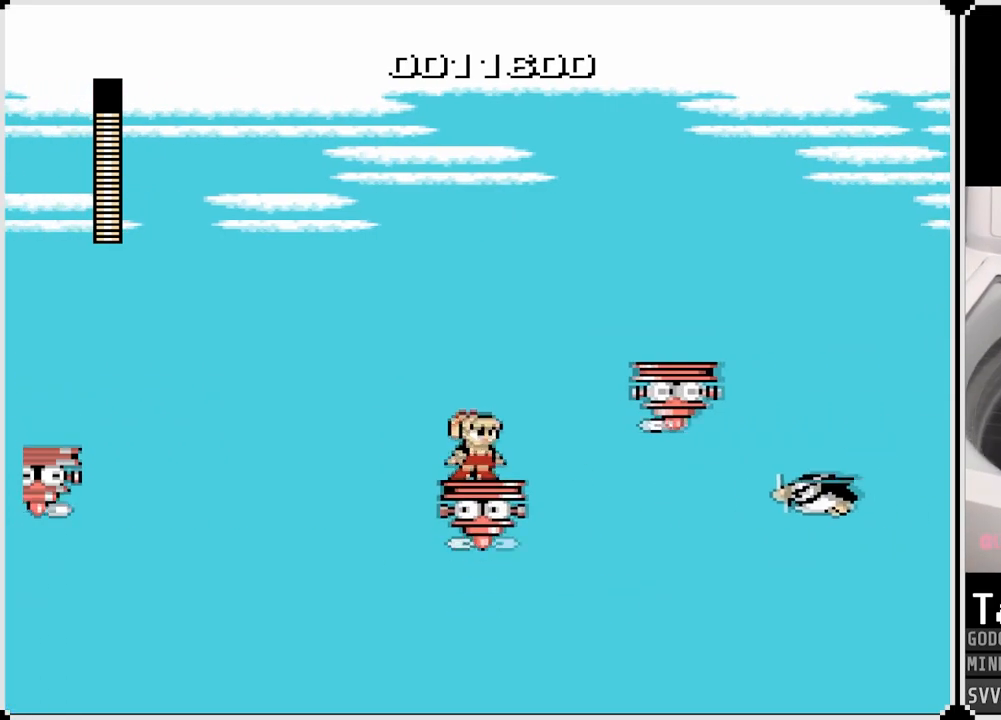
{"buttons": ["CROSS", "DPAD_RIGHT"], "left_stick": "center", "right_stick": "center", "events": [[100, "CROSS", "down"], [117, "DPAD_RIGHT", "down"]]}
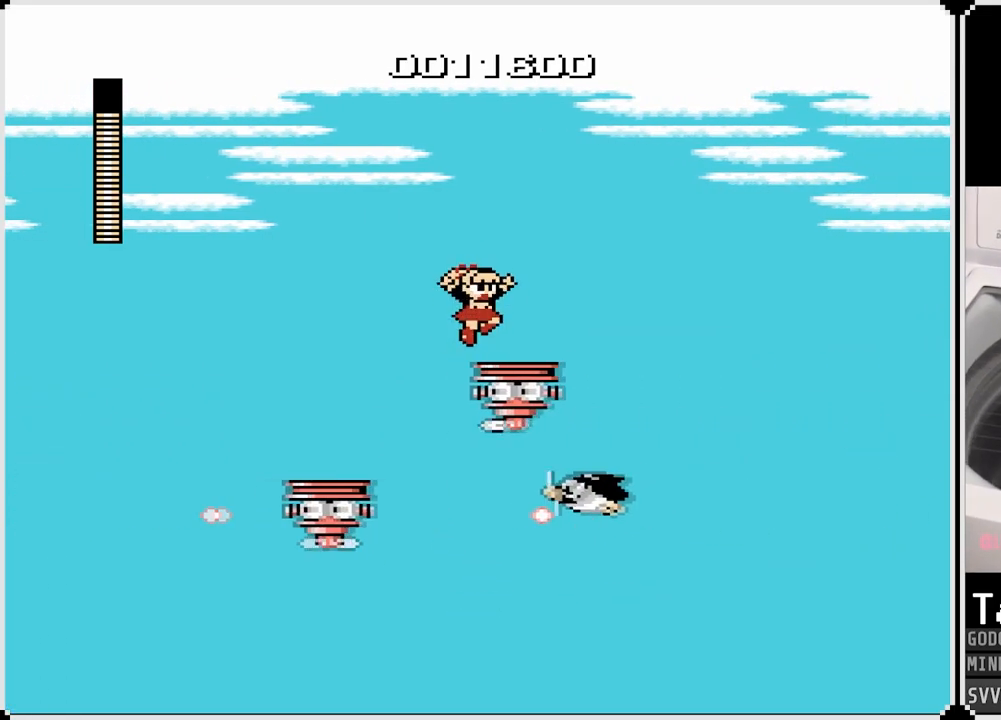
{"buttons": ["CROSS", "SQUARE"], "left_stick": "center", "right_stick": "center", "events": [[67, "CROSS", "up"], [117, "DPAD_RIGHT", "up"], [417, "SQUARE", "down"], [433, "CROSS", "down"]]}
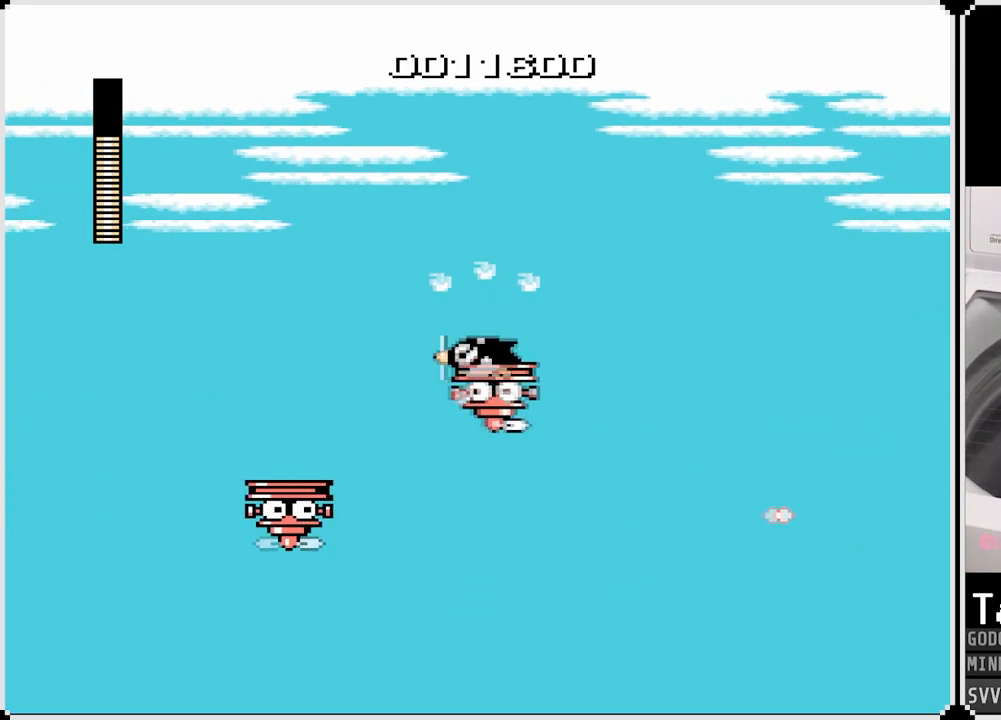
{"buttons": ["DPAD_RIGHT"], "left_stick": "center", "right_stick": "center", "events": [[33, "DPAD_RIGHT", "down"], [150, "SQUARE", "up"], [167, "CROSS", "up"]]}